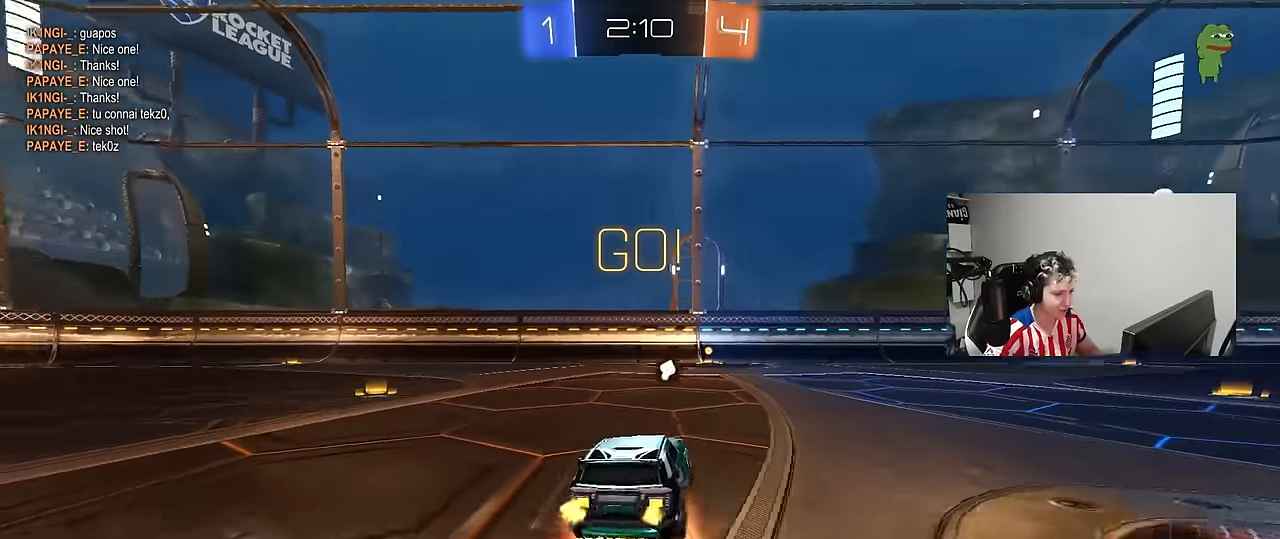
Gameplay with keyboard and mouse; each line is a JSON object with the keys and mouse buttons held at the frame after it. "events" lists presses ("down") and releases ("up") of "1", "2", "3", "4", "5", "a", "alt", "c", "caps_lock", "ctrl", "d", "e", "f", "g", "q", "r", "s", "shift", "space", "t", "tab", "v", "w", "x", "z", "mouse_left", "mouse_wheel" and "mouse_right" between this image and that frame as [ms after this image, input, new state], when the widget could be followed in between. "mouse_left", "mouse_wheel", "mouse_right" = the "left", "wheel", "right" buttons of the "mouse" list. No other keys are recorded. "wheel" means that the mouse wheel is clicked or scrolled. "mouse_move" is the direction in which the mouse moves at that frame (one of eight, or "still"), when it could be read.
{"keys": [], "mouse": [], "mouse_move": "still", "events": [[50, "mouse_right", "up"], [100, "mouse_right", "down"], [217, "mouse_left", "up"], [283, "mouse_right", "up"], [333, "space", "down"], [467, "space", "up"], [467, "w", "up"]]}
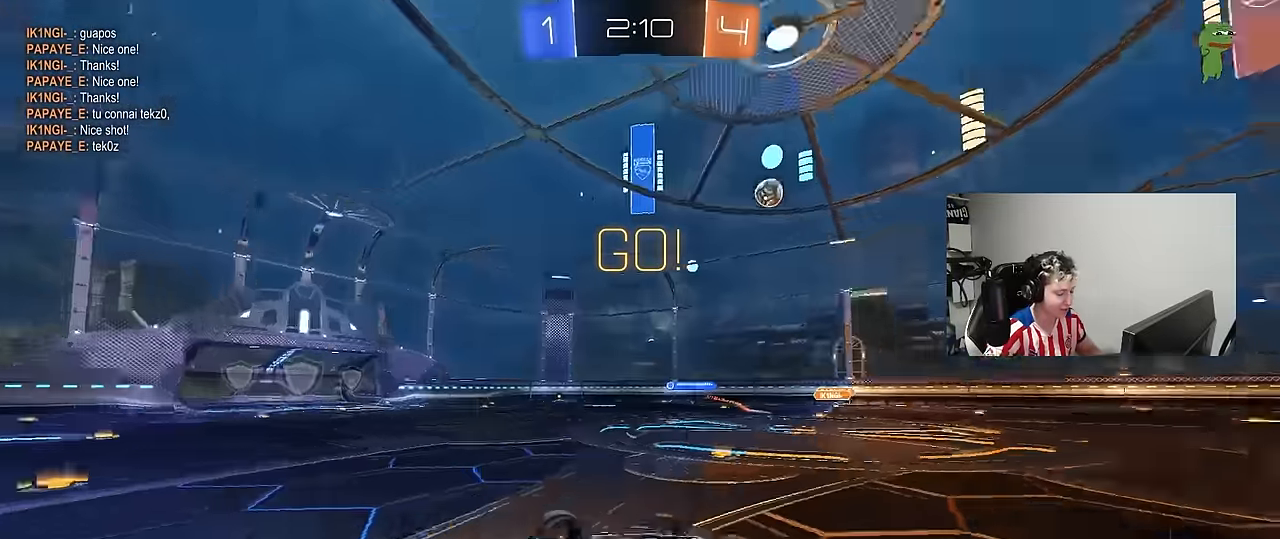
{"keys": [], "mouse": [], "mouse_move": "still", "events": [[17, "d", "down"], [67, "shift", "down"], [150, "d", "up"], [150, "shift", "up"]]}
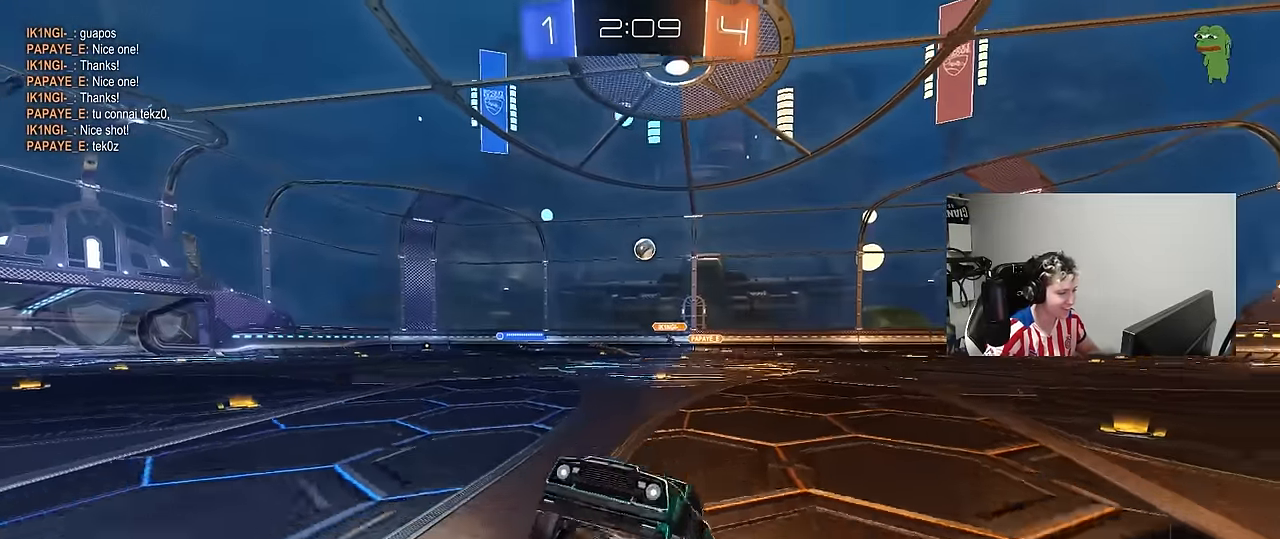
{"keys": ["d", "w"], "mouse": ["left"], "mouse_move": "still", "events": [[33, "w", "down"], [167, "mouse_left", "down"], [217, "d", "down"], [317, "shift", "down"], [417, "shift", "up"]]}
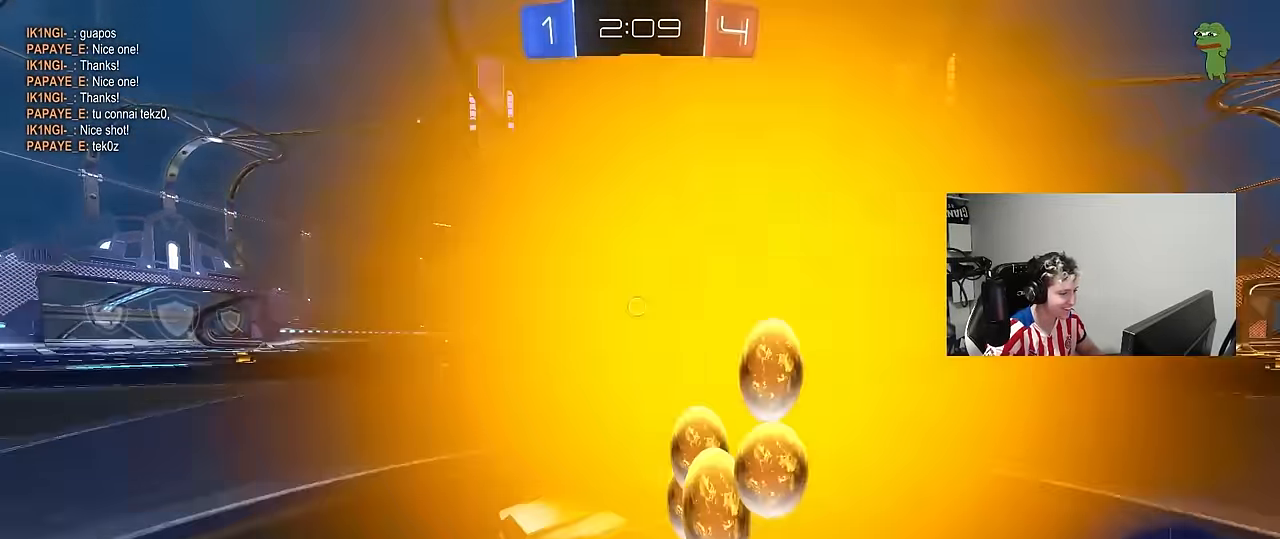
{"keys": ["d", "w"], "mouse": [], "mouse_move": "still", "events": [[333, "d", "up"], [367, "mouse_left", "up"], [417, "d", "down"]]}
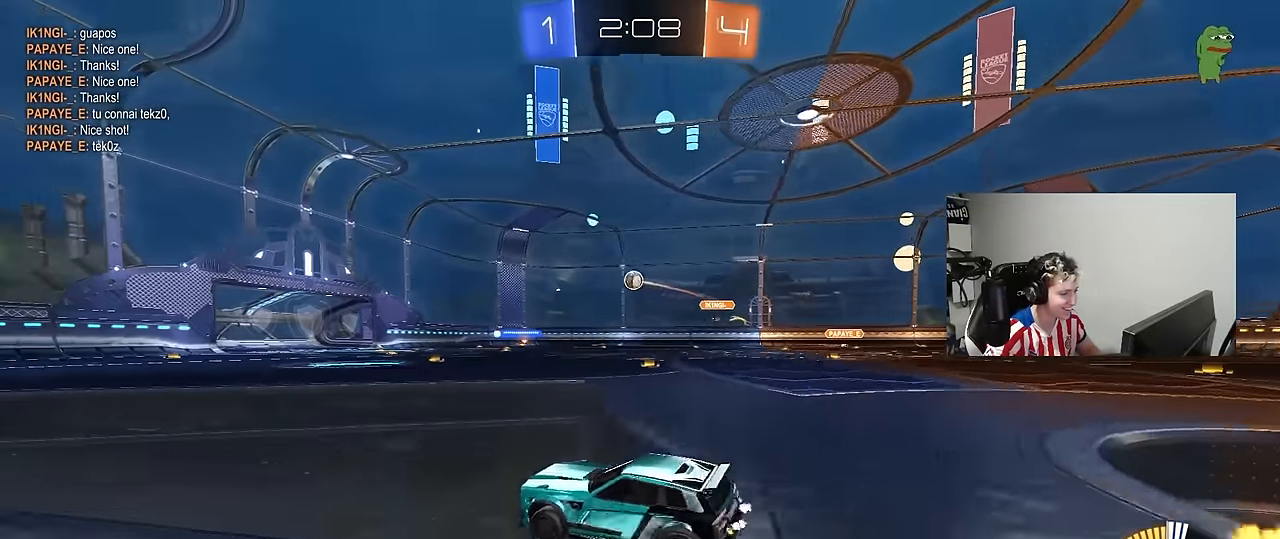
{"keys": ["d", "s", "shift"], "mouse": ["left", "right"], "mouse_move": "still", "events": [[17, "d", "up"], [67, "d", "down"], [250, "d", "up"], [300, "mouse_left", "down"], [300, "mouse_right", "down"], [333, "d", "down"], [383, "mouse_right", "up"], [383, "shift", "down"], [433, "mouse_right", "down"], [483, "s", "down"], [483, "w", "up"]]}
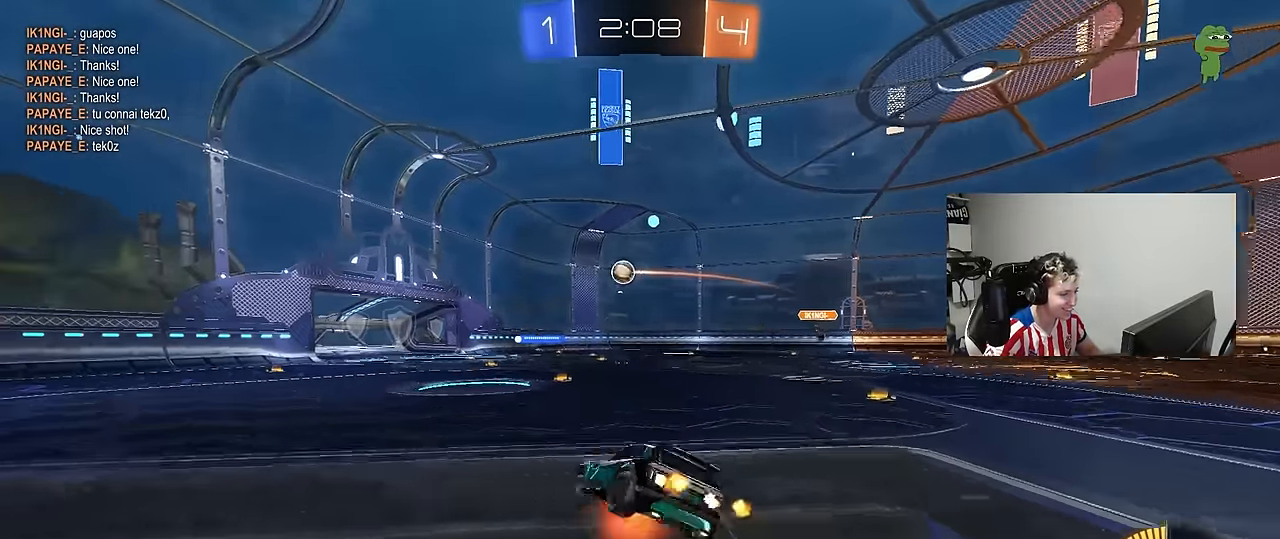
{"keys": ["d", "s", "shift"], "mouse": [], "mouse_move": "still", "events": [[117, "mouse_right", "up"], [167, "mouse_left", "up"], [317, "s", "up"], [400, "s", "down"]]}
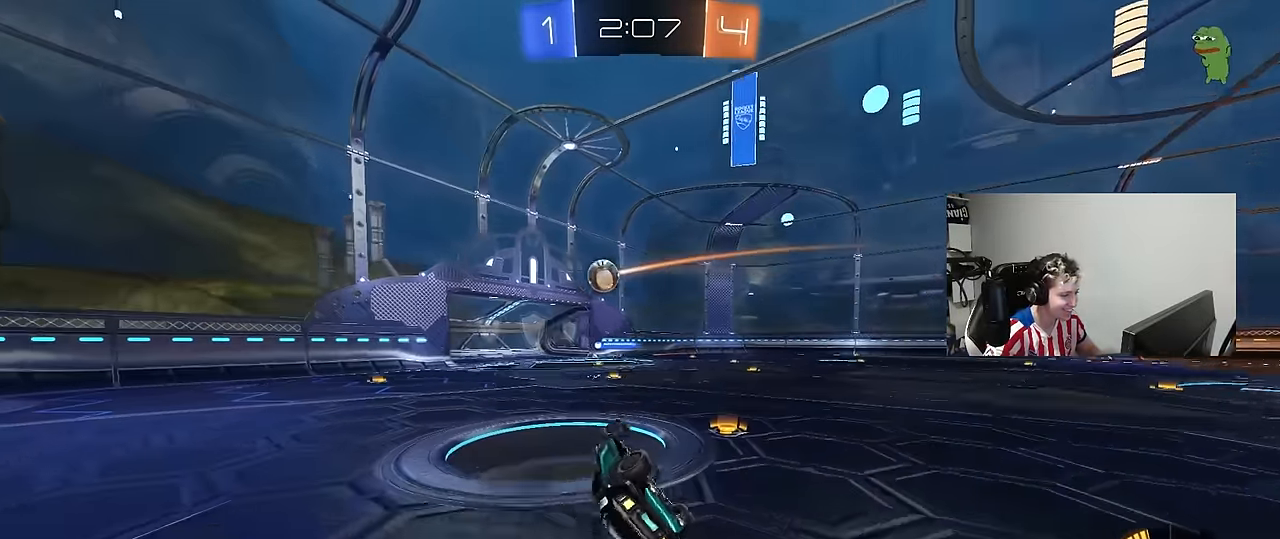
{"keys": ["w"], "mouse": [], "mouse_move": "still", "events": [[183, "d", "up"], [183, "s", "up"], [183, "shift", "up"], [467, "w", "down"]]}
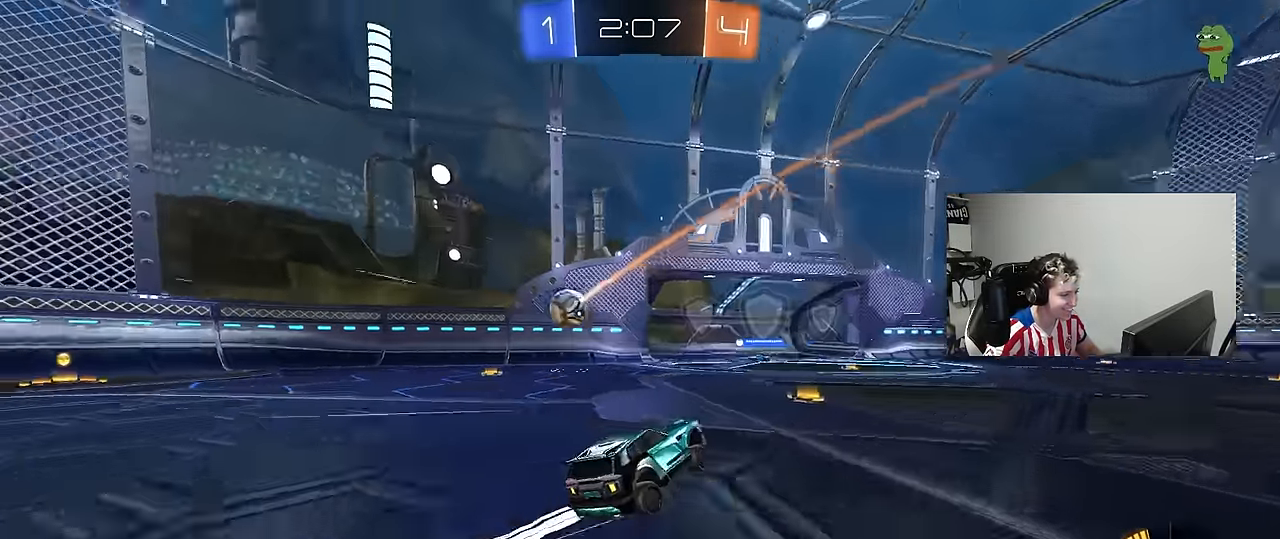
{"keys": ["w"], "mouse": [], "mouse_move": "still", "events": [[67, "a", "down"], [117, "a", "up"]]}
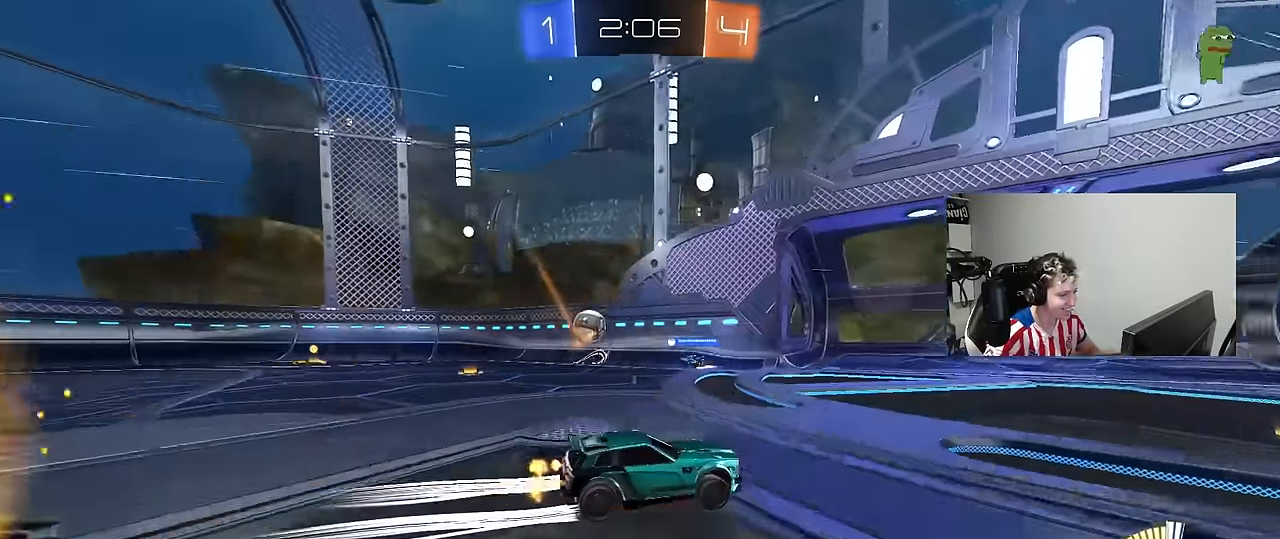
{"keys": ["a", "w"], "mouse": [], "mouse_move": "still", "events": [[167, "a", "down"], [167, "shift", "down"], [400, "shift", "up"]]}
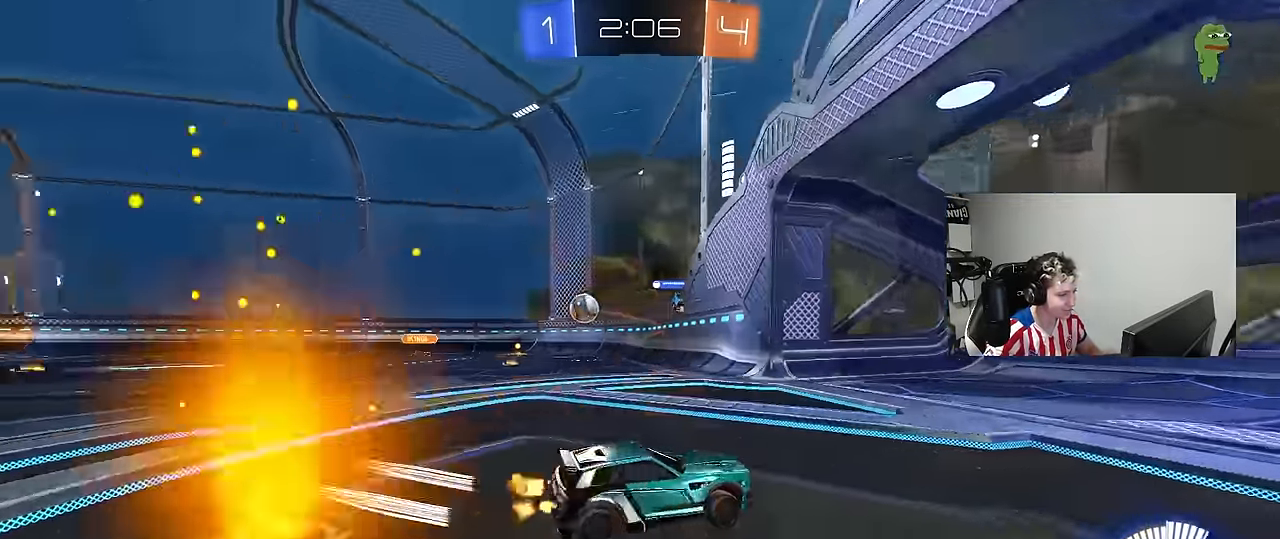
{"keys": ["a", "w"], "mouse": [], "mouse_move": "still", "events": [[50, "a", "up"], [233, "a", "down"], [233, "shift", "down"], [467, "shift", "up"]]}
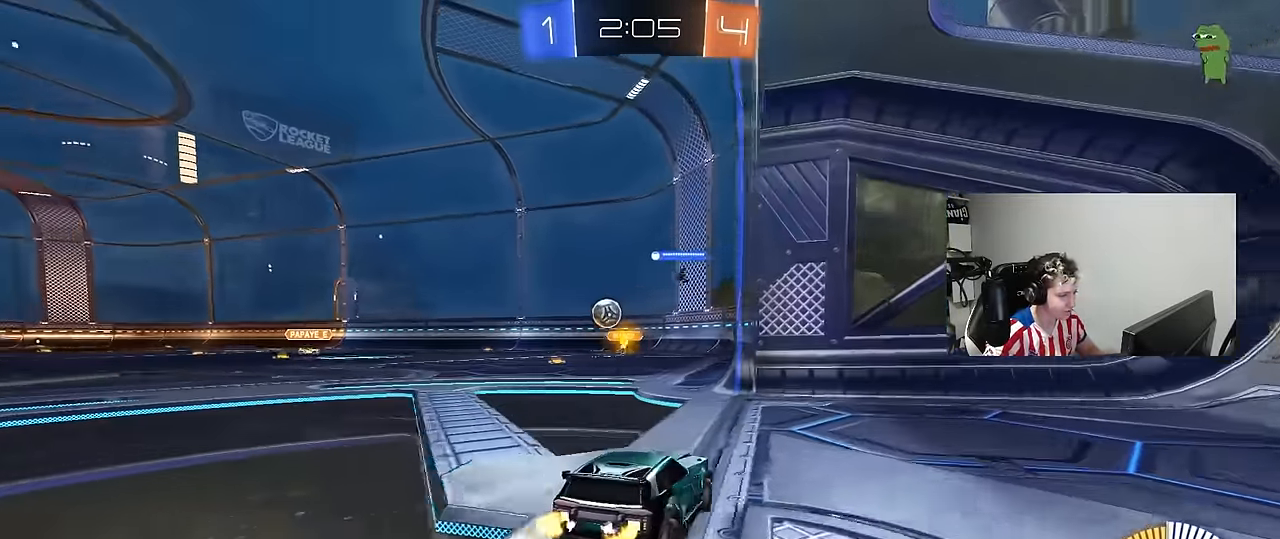
{"keys": ["w"], "mouse": ["left"], "mouse_move": "still", "events": [[100, "a", "up"], [433, "mouse_left", "down"]]}
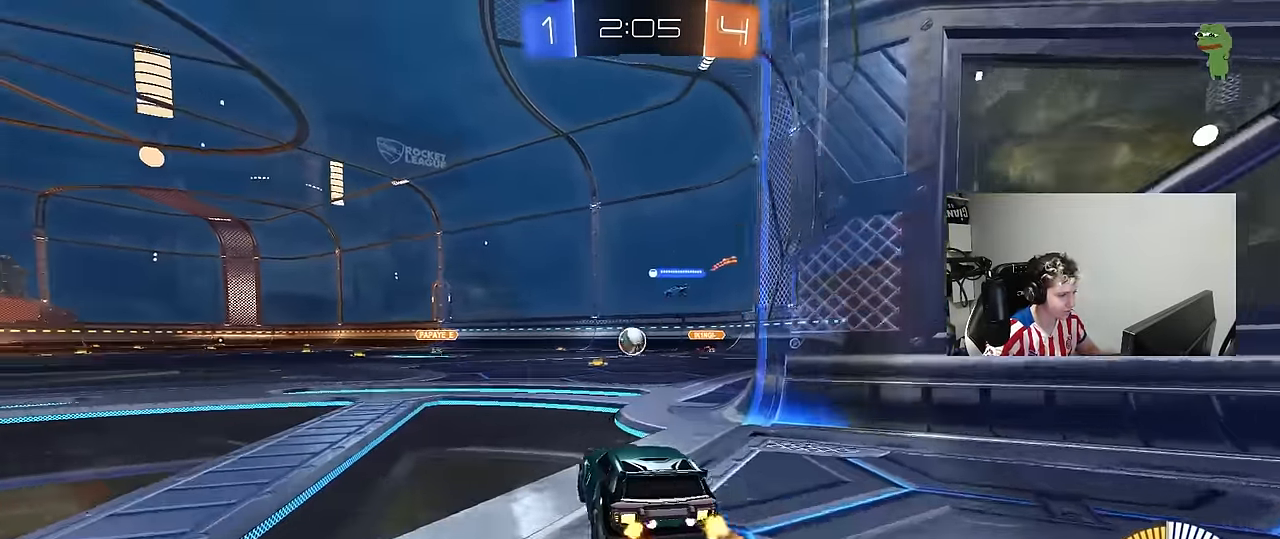
{"keys": ["w"], "mouse": ["left"], "mouse_move": "still", "events": [[33, "d", "down"], [167, "d", "up"], [217, "mouse_left", "up"], [350, "mouse_left", "down"]]}
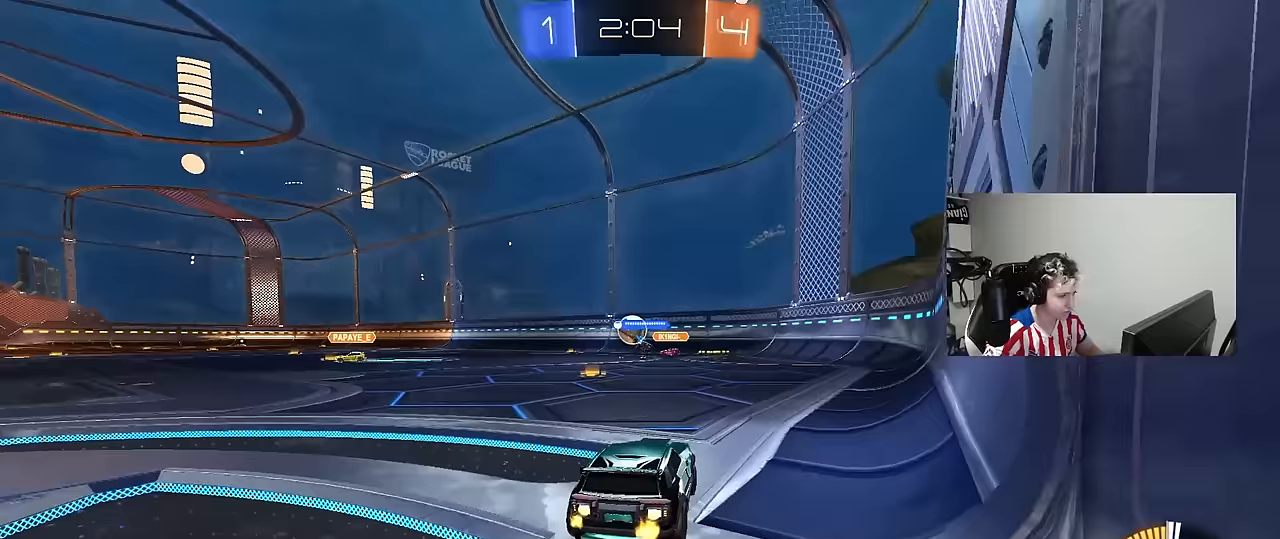
{"keys": ["a", "w"], "mouse": [], "mouse_move": "still", "events": [[100, "mouse_left", "up"], [150, "a", "down"], [283, "a", "up"], [467, "a", "down"]]}
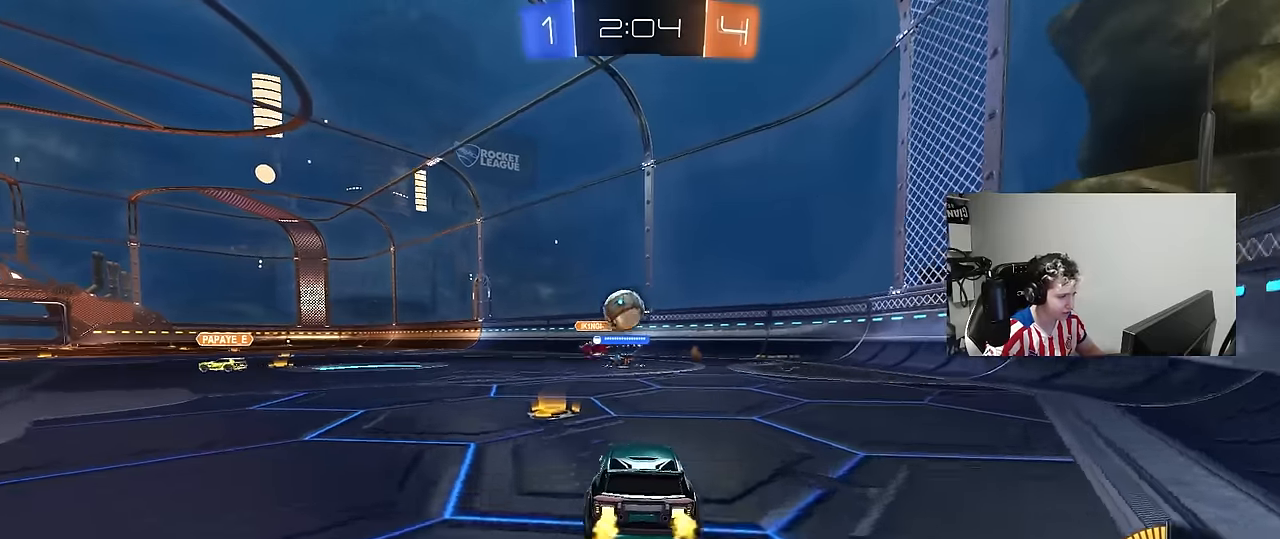
{"keys": ["a", "w"], "mouse": [], "mouse_move": "still", "events": [[17, "w", "up"], [67, "s", "down"], [200, "s", "up"], [433, "w", "down"]]}
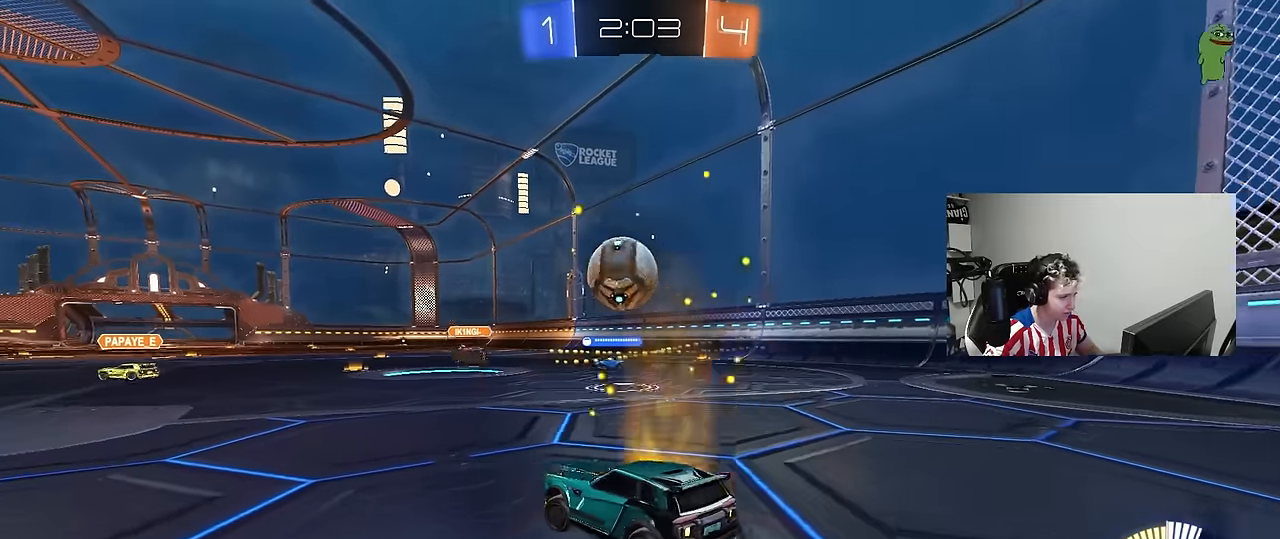
{"keys": ["w"], "mouse": [], "mouse_move": "still", "events": [[83, "a", "up"], [133, "mouse_left", "down"], [167, "mouse_left", "up"], [317, "d", "down"], [400, "d", "up"]]}
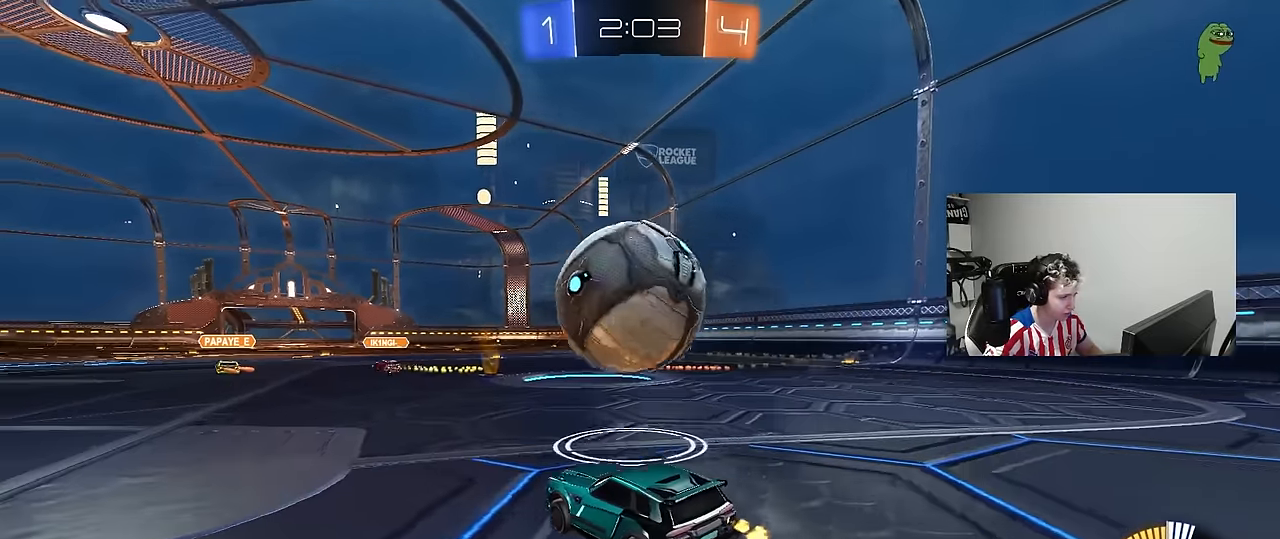
{"keys": ["d"], "mouse": [], "mouse_move": "still", "events": [[333, "w", "up"], [367, "d", "down"]]}
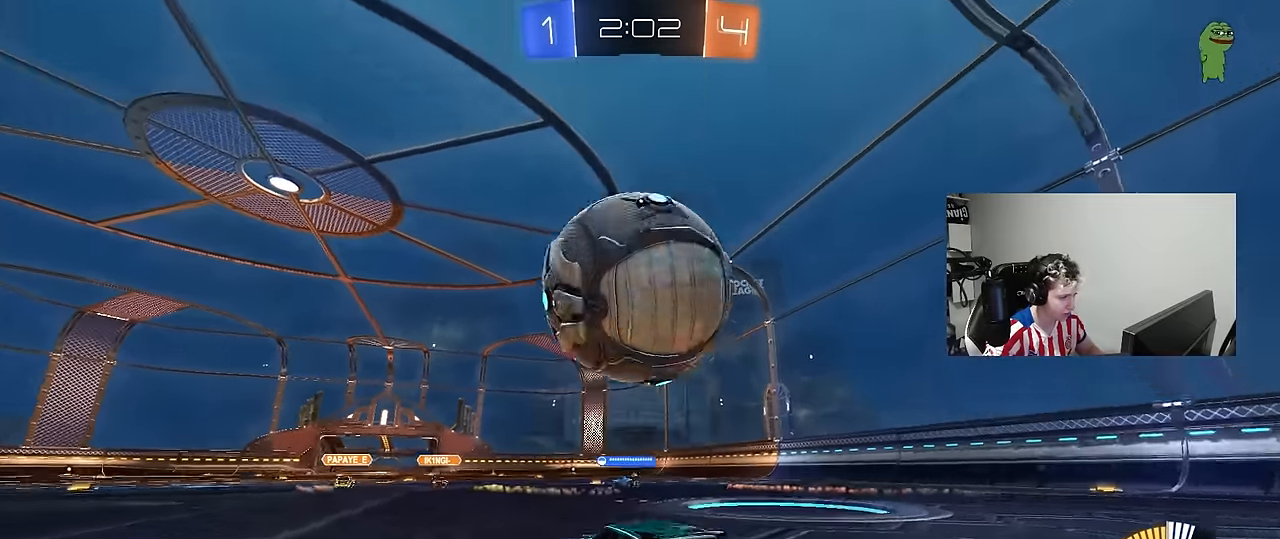
{"keys": ["w"], "mouse": [], "mouse_move": "still", "events": [[17, "d", "up"], [150, "a", "down"], [150, "w", "down"], [200, "a", "up"]]}
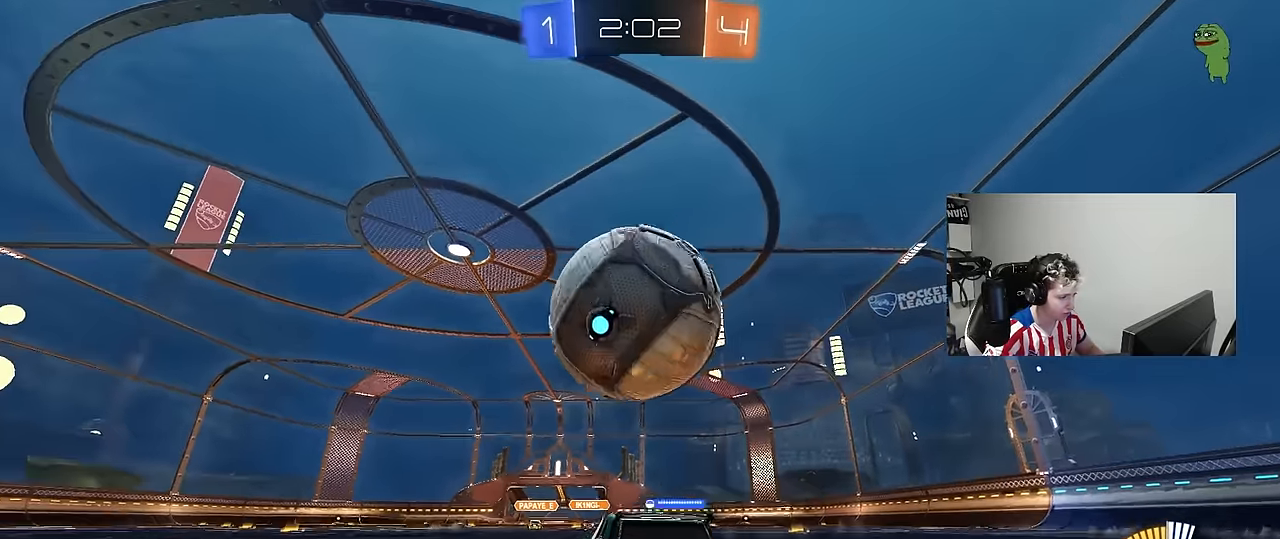
{"keys": ["w"], "mouse": [], "mouse_move": "still", "events": [[133, "mouse_left", "down"], [400, "mouse_left", "up"]]}
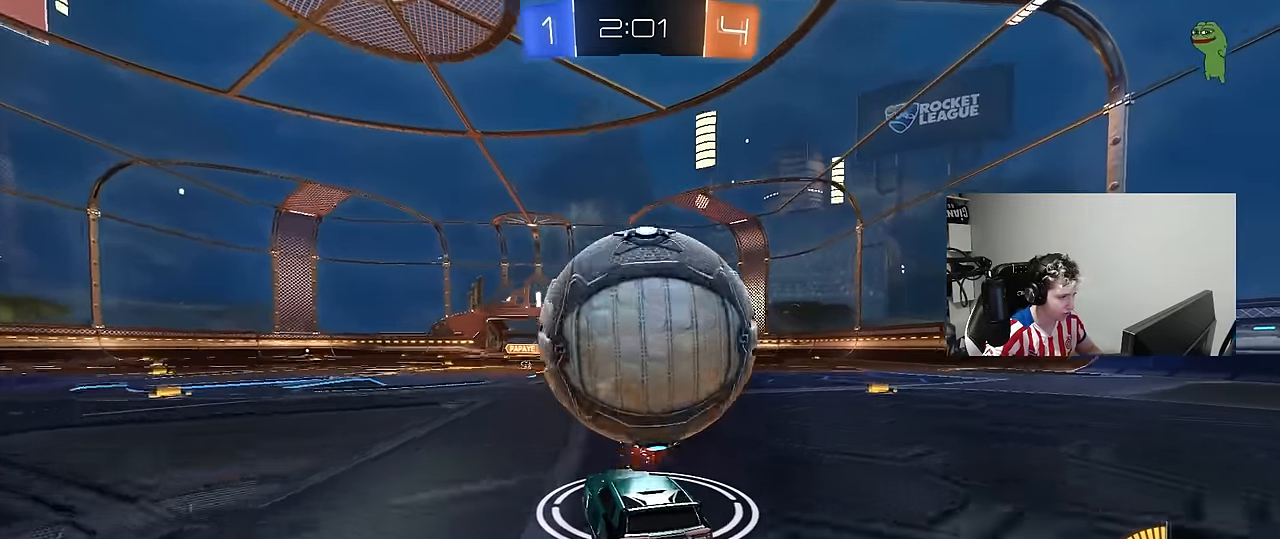
{"keys": ["s"], "mouse": ["right"], "mouse_move": "up", "events": [[50, "d", "down"], [133, "d", "up"], [233, "w", "up"], [283, "mouse_right", "down"], [283, "space", "down"], [333, "a", "down"], [333, "s", "down"], [417, "space", "up"], [467, "a", "up"]]}
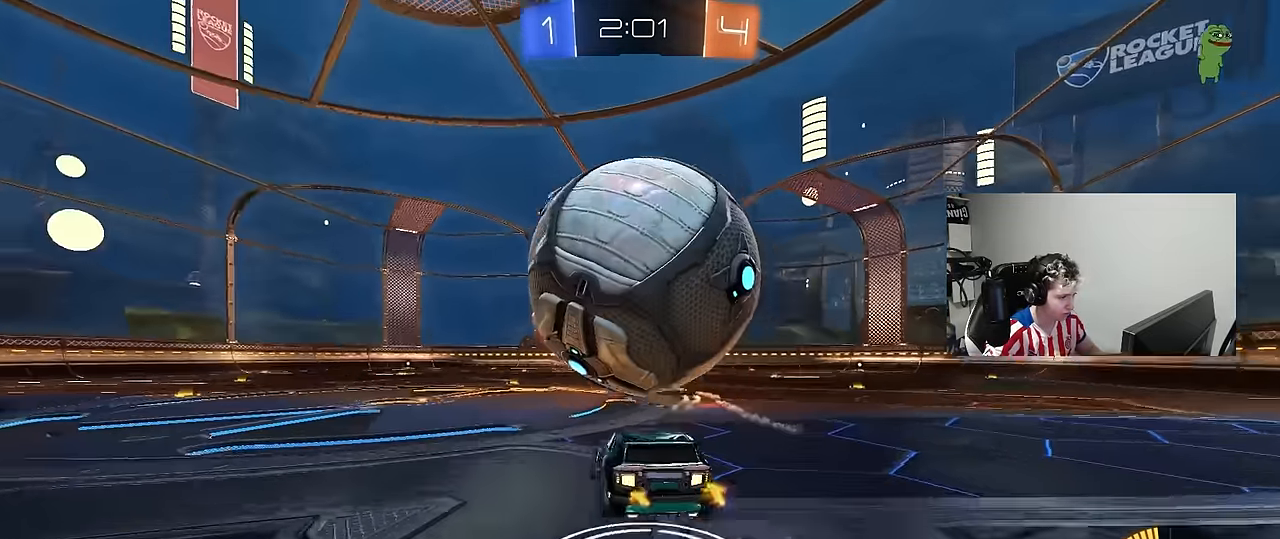
{"keys": ["d"], "mouse": ["left"], "mouse_move": "still", "events": [[17, "s", "up"], [67, "s", "down"], [250, "d", "down"], [250, "mouse_right", "up"], [300, "a", "down"], [300, "shift", "down"], [350, "d", "up"], [350, "mouse_left", "down"], [433, "a", "up"], [433, "d", "down"], [433, "s", "up"], [483, "shift", "up"]]}
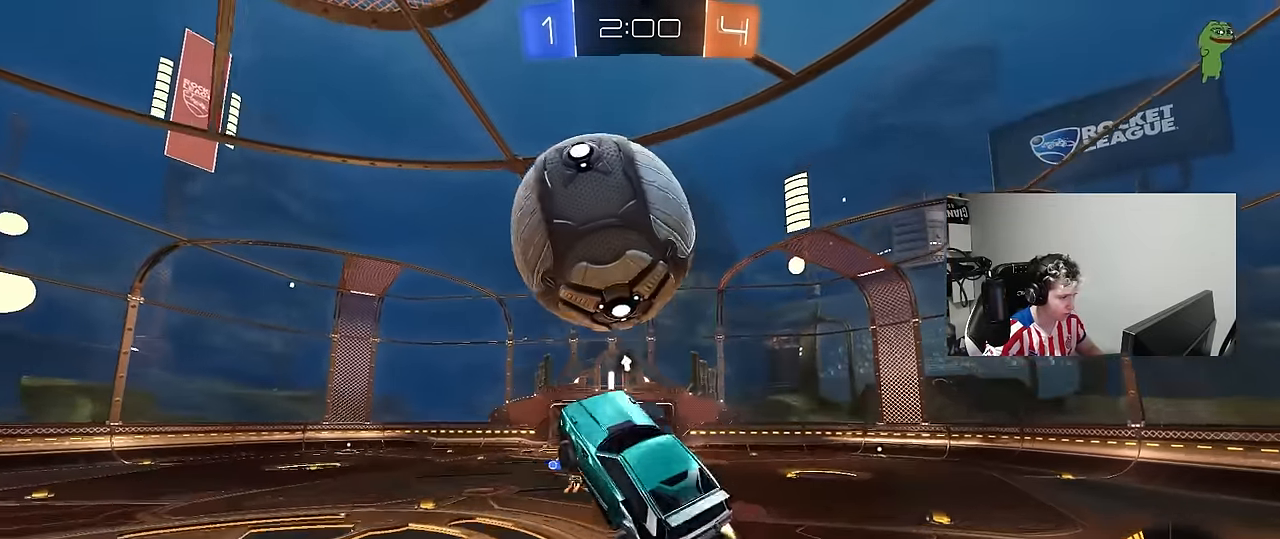
{"keys": ["a", "shift"], "mouse": ["left"], "mouse_move": "down-left", "events": [[83, "mouse_left", "up"], [83, "w", "down"], [167, "w", "up"], [317, "a", "down"], [317, "d", "up"], [317, "mouse_left", "down"], [317, "shift", "down"], [350, "s", "down"], [450, "s", "up"]]}
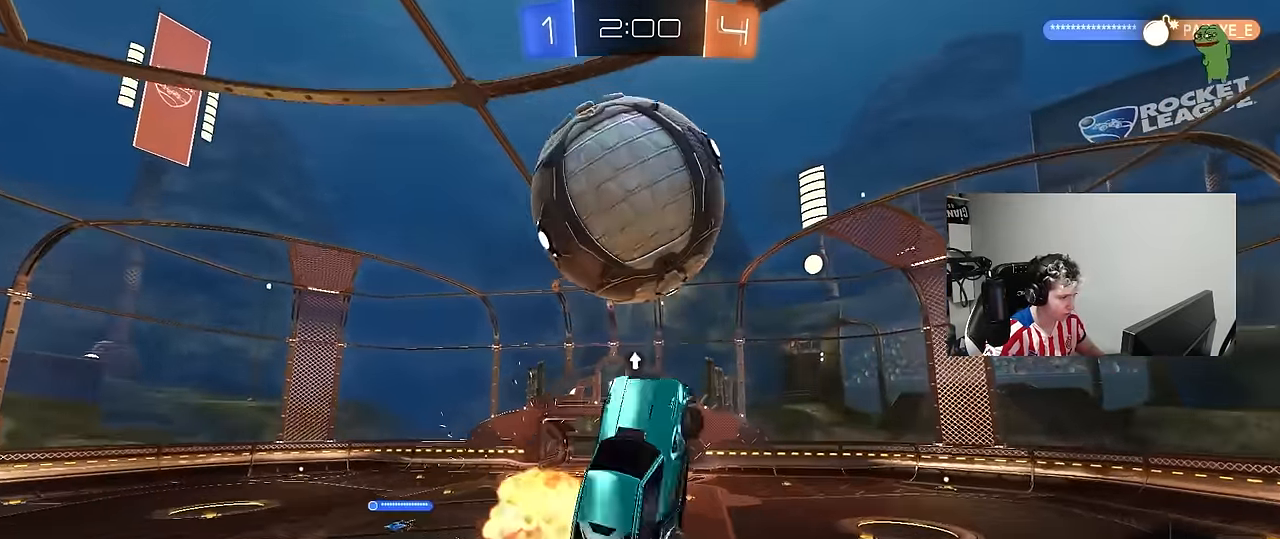
{"keys": ["a", "d", "s", "shift"], "mouse": [], "mouse_move": "still", "events": [[233, "mouse_left", "up"], [333, "s", "down"], [417, "d", "down"]]}
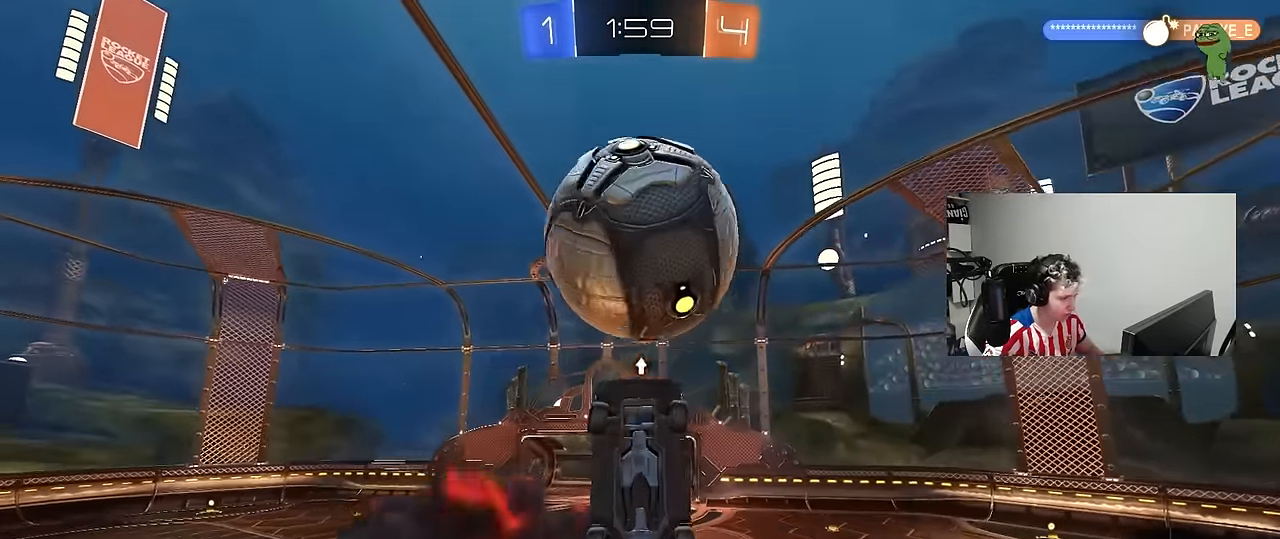
{"keys": ["w"], "mouse": ["left"], "mouse_move": "down-left", "events": [[67, "mouse_left", "down"], [67, "s", "up"], [100, "d", "up"], [250, "mouse_left", "up"], [250, "w", "down"], [300, "mouse_left", "down"], [483, "a", "up"], [483, "shift", "up"]]}
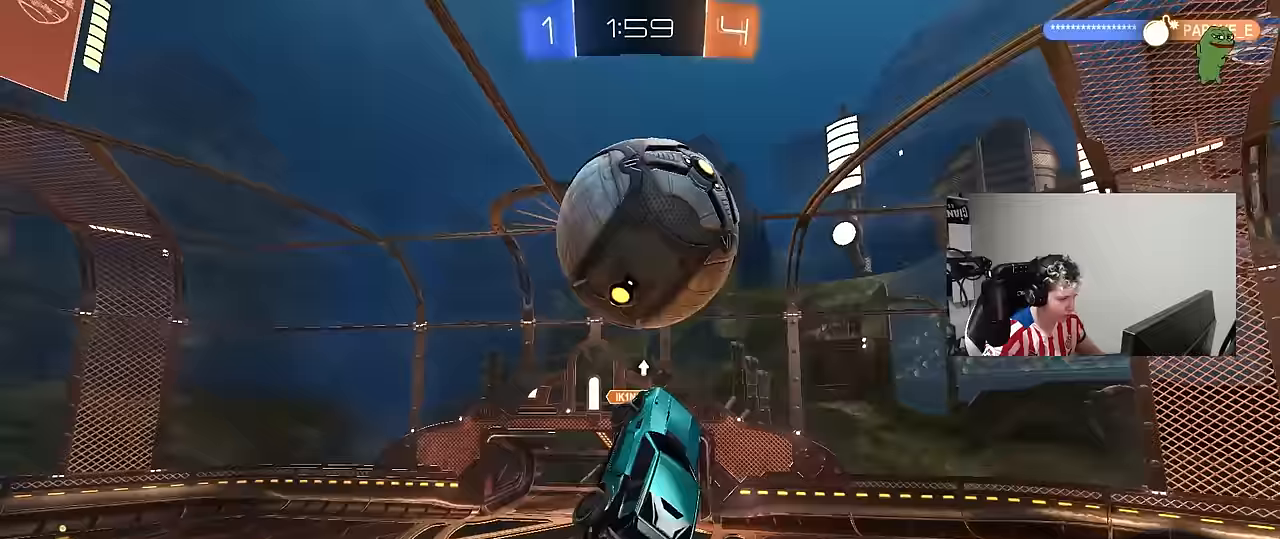
{"keys": ["a", "shift", "w"], "mouse": ["left"], "mouse_move": "still", "events": [[33, "w", "up"], [167, "s", "down"], [217, "d", "down"], [267, "s", "up"], [350, "d", "up"], [400, "a", "down"], [400, "w", "down"], [500, "shift", "down"]]}
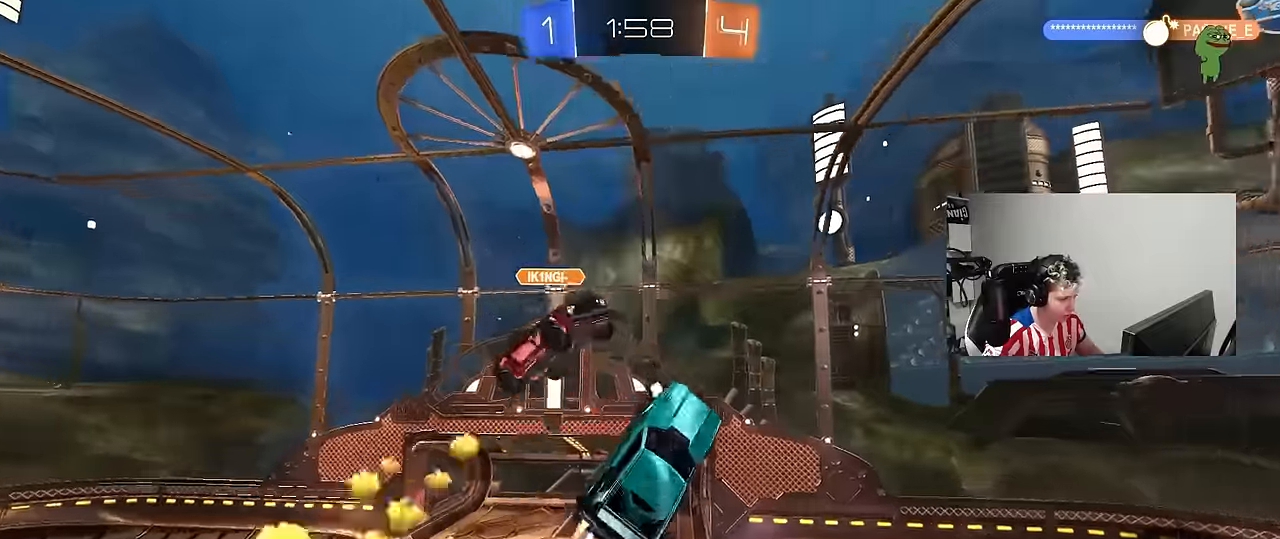
{"keys": ["d"], "mouse": [], "mouse_move": "still", "events": [[133, "mouse_left", "up"], [183, "shift", "up"], [183, "space", "down"], [233, "w", "up"], [283, "a", "up"], [283, "mouse_left", "down"], [333, "d", "down"], [333, "space", "up"], [367, "shift", "down"], [417, "mouse_left", "up"], [467, "shift", "up"]]}
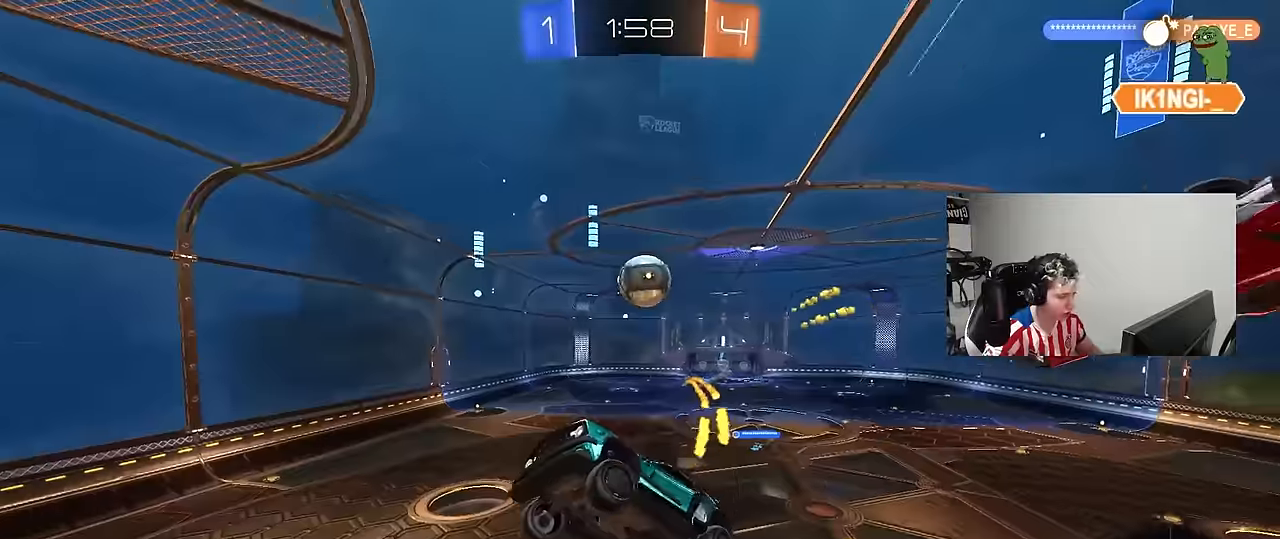
{"keys": ["w"], "mouse": [], "mouse_move": "still", "events": [[250, "w", "down"], [483, "d", "up"]]}
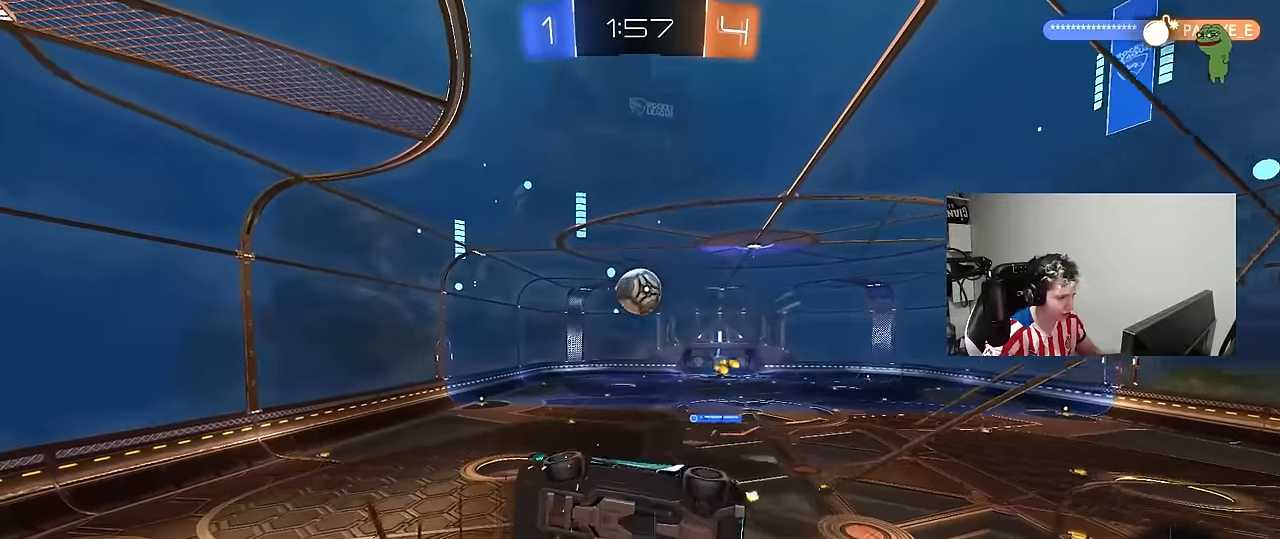
{"keys": ["w"], "mouse": [], "mouse_move": "still", "events": [[217, "d", "down"], [400, "d", "up"]]}
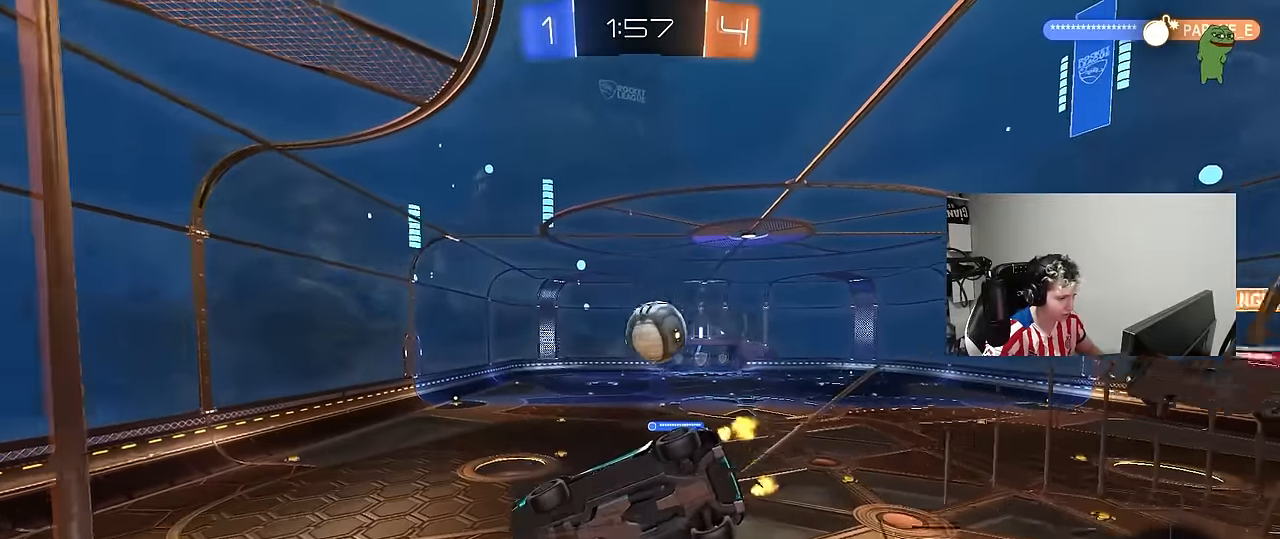
{"keys": ["a", "s", "shift"], "mouse": [], "mouse_move": "up", "events": [[100, "d", "down"], [183, "d", "up"], [183, "mouse_left", "down"], [183, "mouse_right", "down"], [233, "w", "up"], [333, "a", "down"], [333, "s", "down"], [333, "shift", "down"], [383, "mouse_left", "up"], [417, "mouse_right", "up"]]}
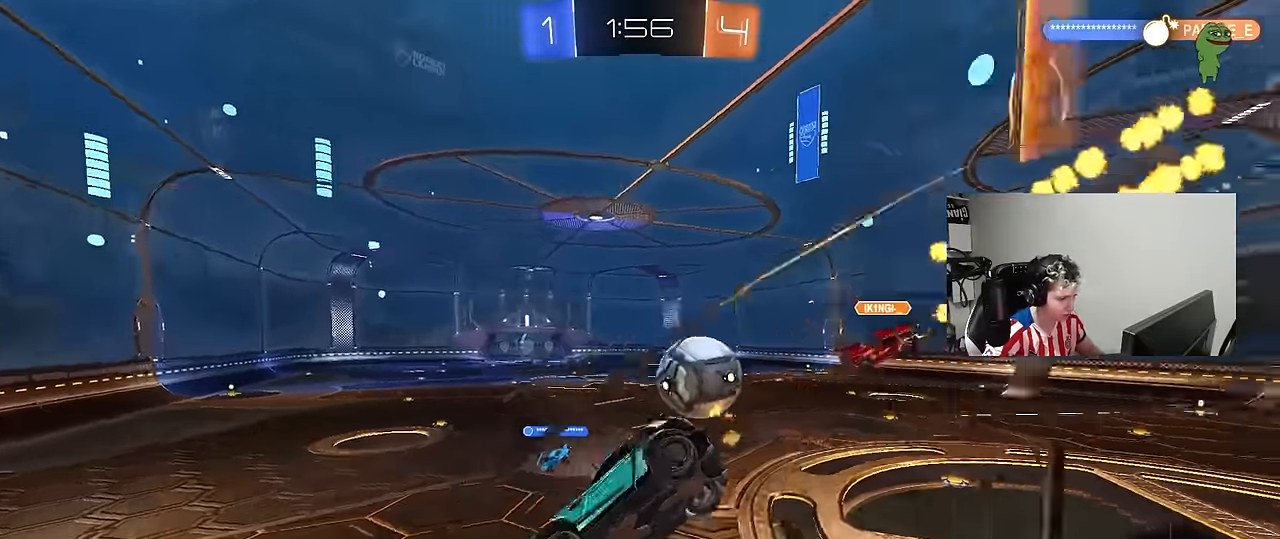
{"keys": ["w"], "mouse": ["left", "right"], "mouse_move": "up-left", "events": [[17, "shift", "up"], [150, "a", "up"], [150, "d", "down"], [150, "s", "up"], [250, "d", "up"], [350, "w", "down"], [383, "mouse_left", "down"], [383, "mouse_right", "down"]]}
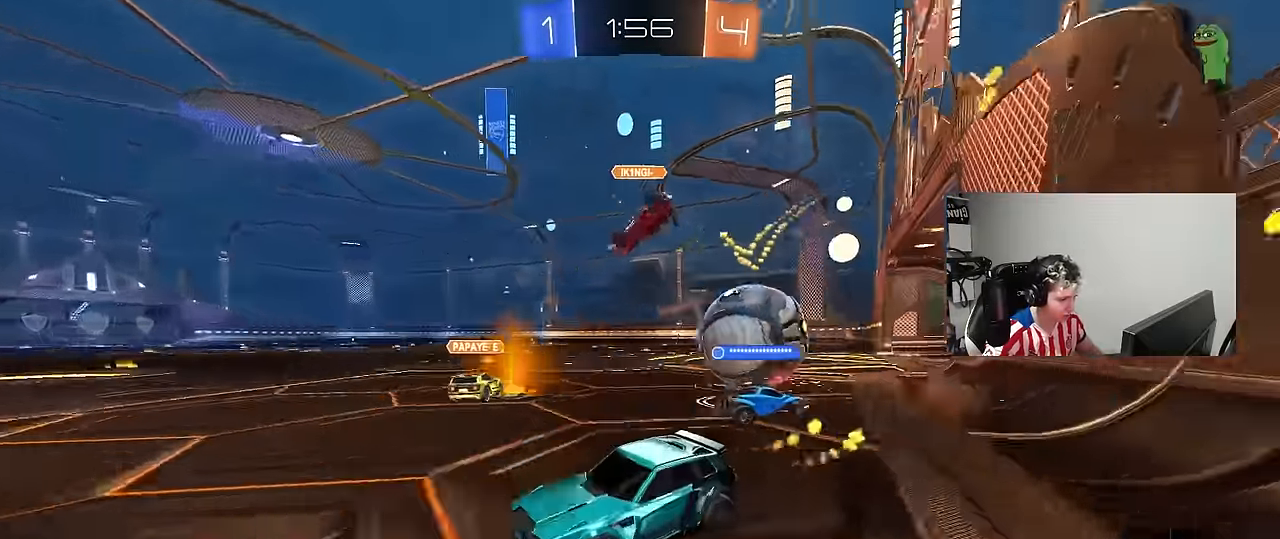
{"keys": ["d", "shift", "w"], "mouse": [], "mouse_move": "still", "events": [[33, "mouse_left", "up"], [33, "mouse_right", "up"], [350, "d", "down"], [450, "shift", "down"]]}